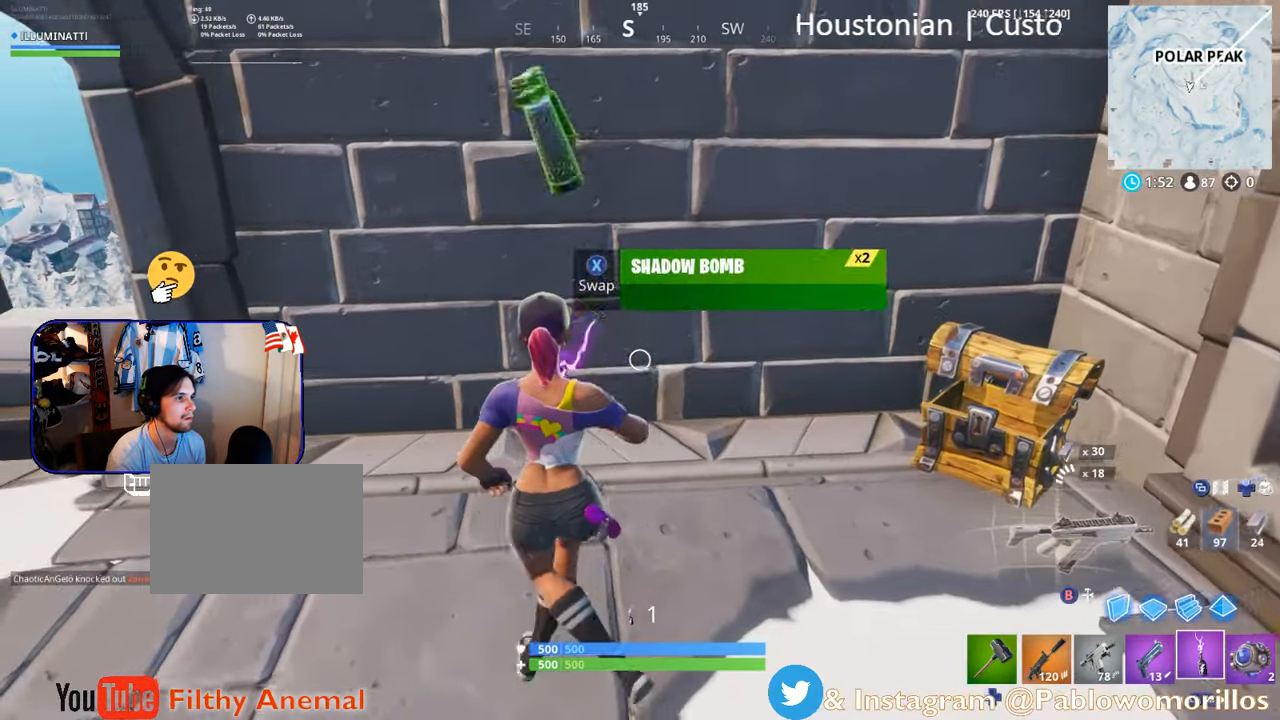
Gameplay with a controller (Xbox layout); each line is a JSON object with the inputs held at the frame after it. "events" lists button and stick changes between this image and that frame as [ms after this image, input, new state], when the widget could be followed in between.
{"buttons": [], "left_stick": "down-left", "right_stick": "center", "events": [[217, "left_stick", "center"], [284, "left_stick", "down-right"], [417, "left_stick", "down-left"]]}
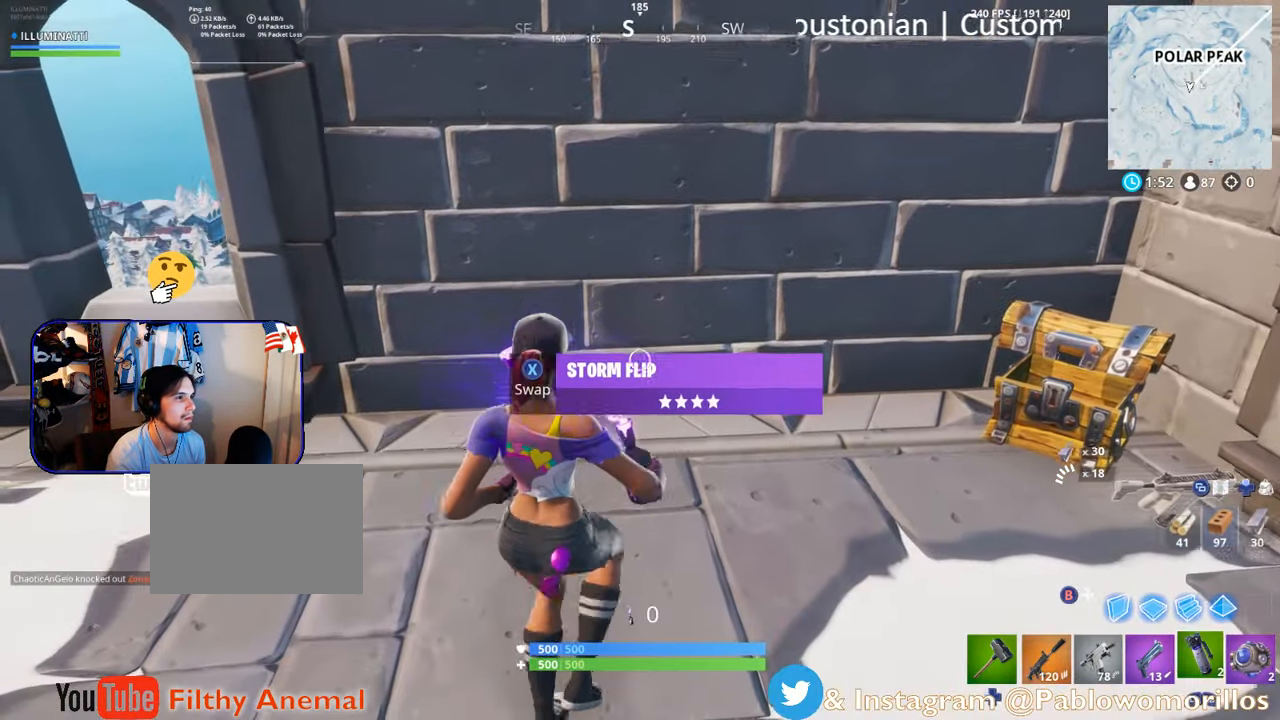
{"buttons": ["L1"], "left_stick": "right", "right_stick": "center", "events": [[84, "left_stick", "center"], [317, "right_stick", "left"], [417, "left_stick", "right"], [450, "L1", "down"], [484, "right_stick", "center"]]}
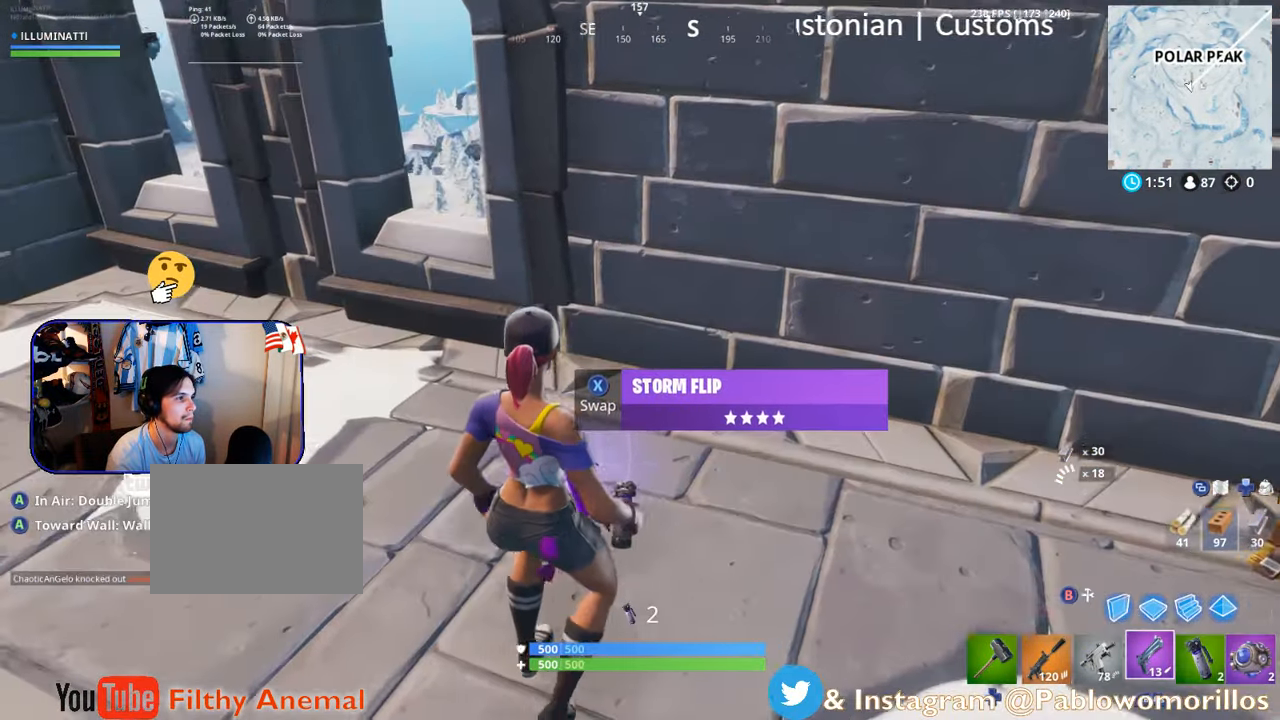
{"buttons": [], "left_stick": "down-left", "right_stick": "center", "events": [[50, "L1", "up"], [50, "left_stick", "center"], [317, "right_stick", "left"], [367, "left_stick", "down-left"], [484, "right_stick", "center"]]}
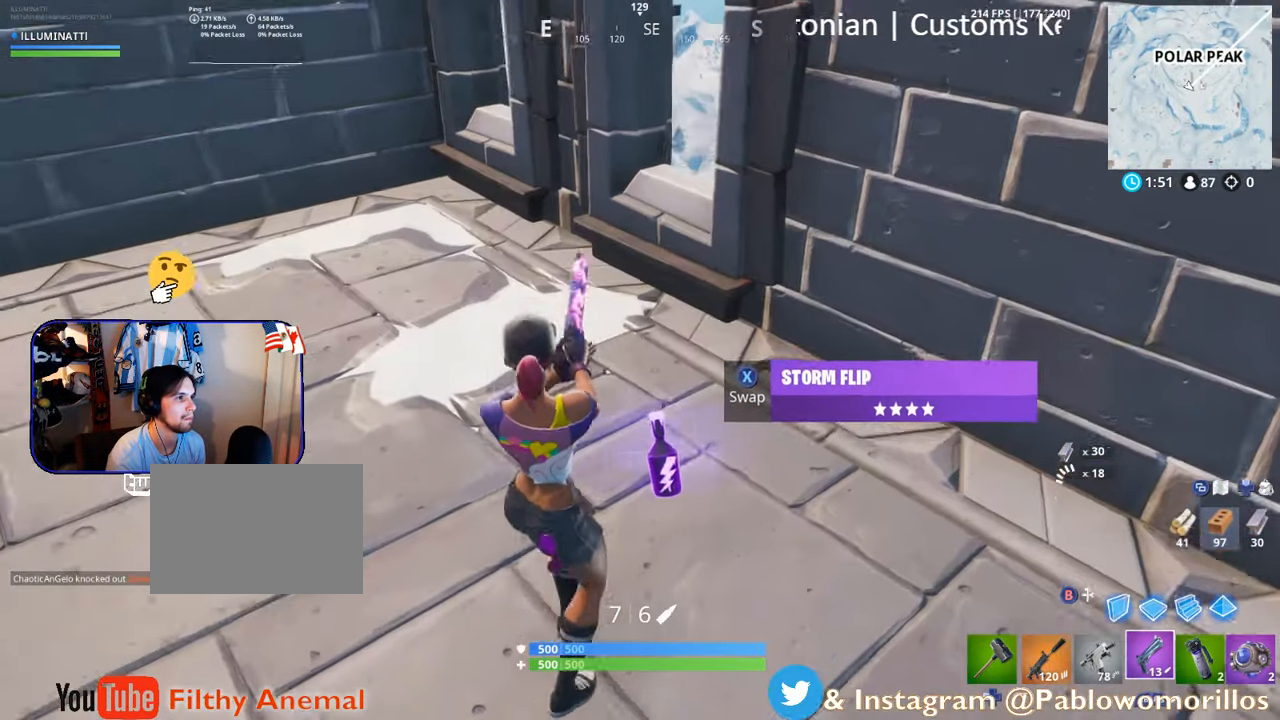
{"buttons": [], "left_stick": "up", "right_stick": "center", "events": [[17, "left_stick", "down"], [184, "left_stick", "center"], [417, "left_stick", "up"]]}
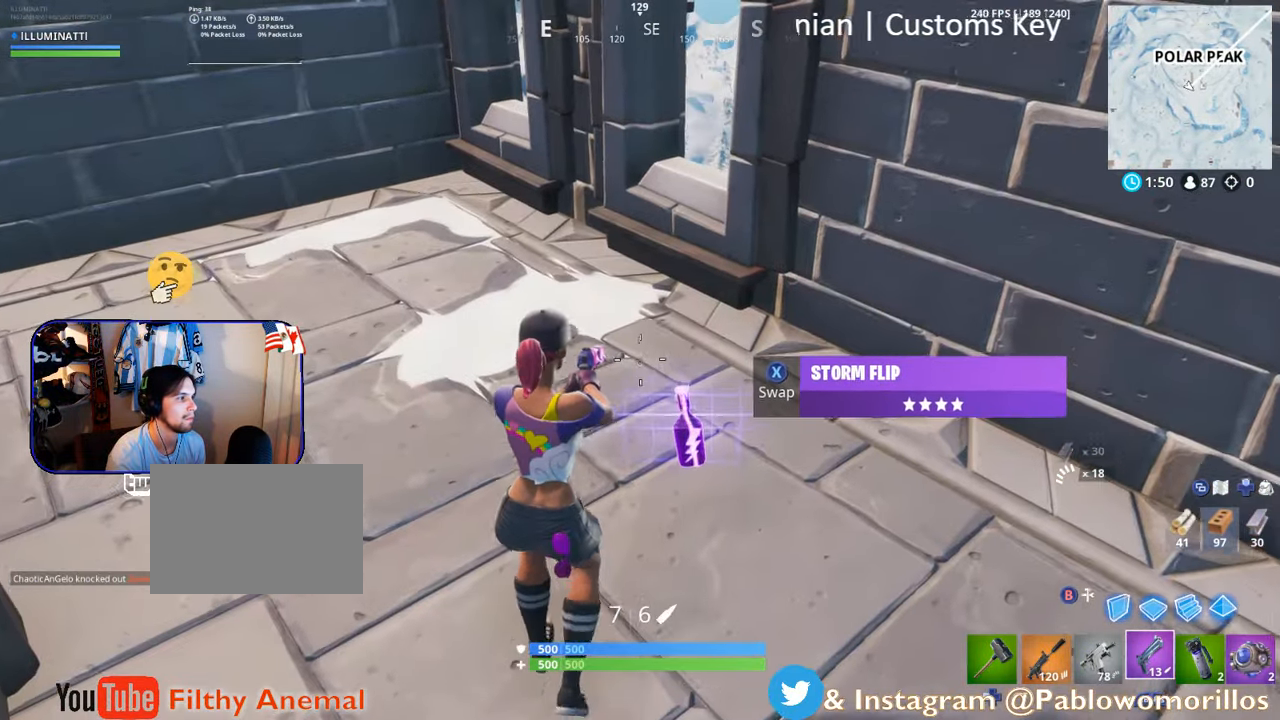
{"buttons": [], "left_stick": "up", "right_stick": "left", "events": [[67, "L1", "down"], [134, "right_stick", "left"], [200, "L1", "up"], [334, "right_stick", "center"], [450, "right_stick", "left"]]}
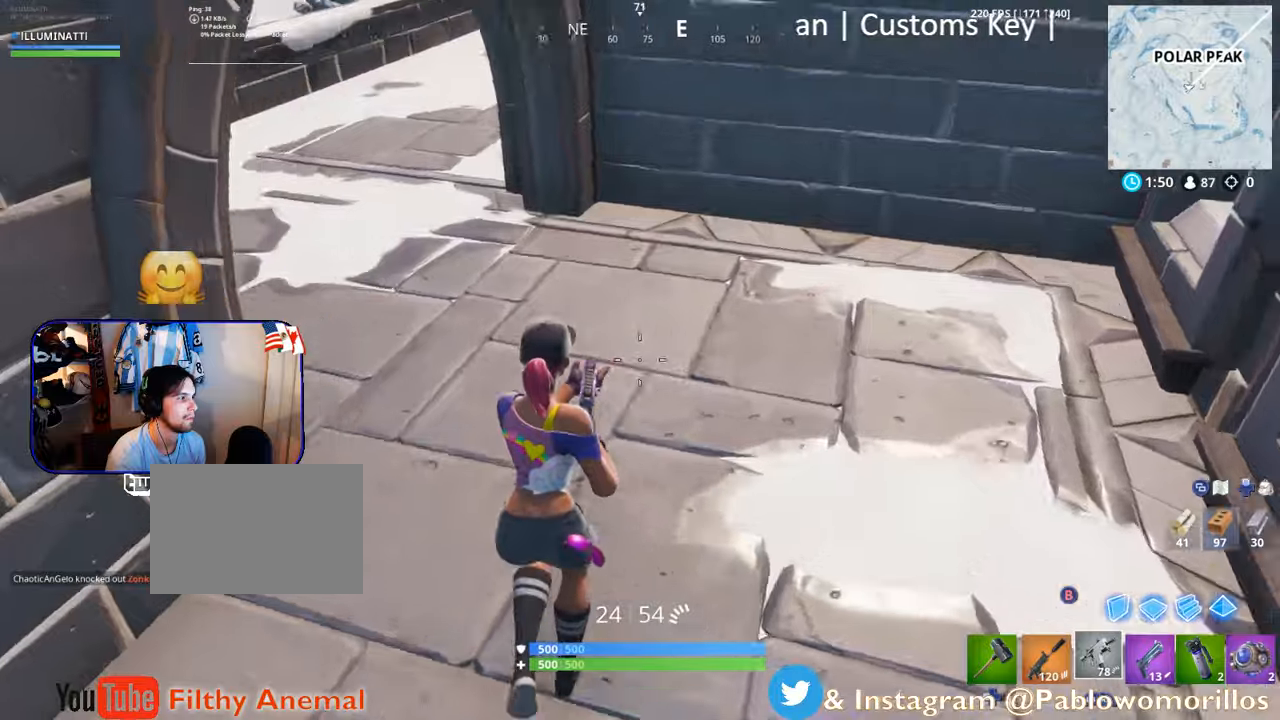
{"buttons": [], "left_stick": "up-left", "right_stick": "up-left", "events": [[133, "right_stick", "center"], [316, "left_stick", "up-left"], [450, "right_stick", "up-left"]]}
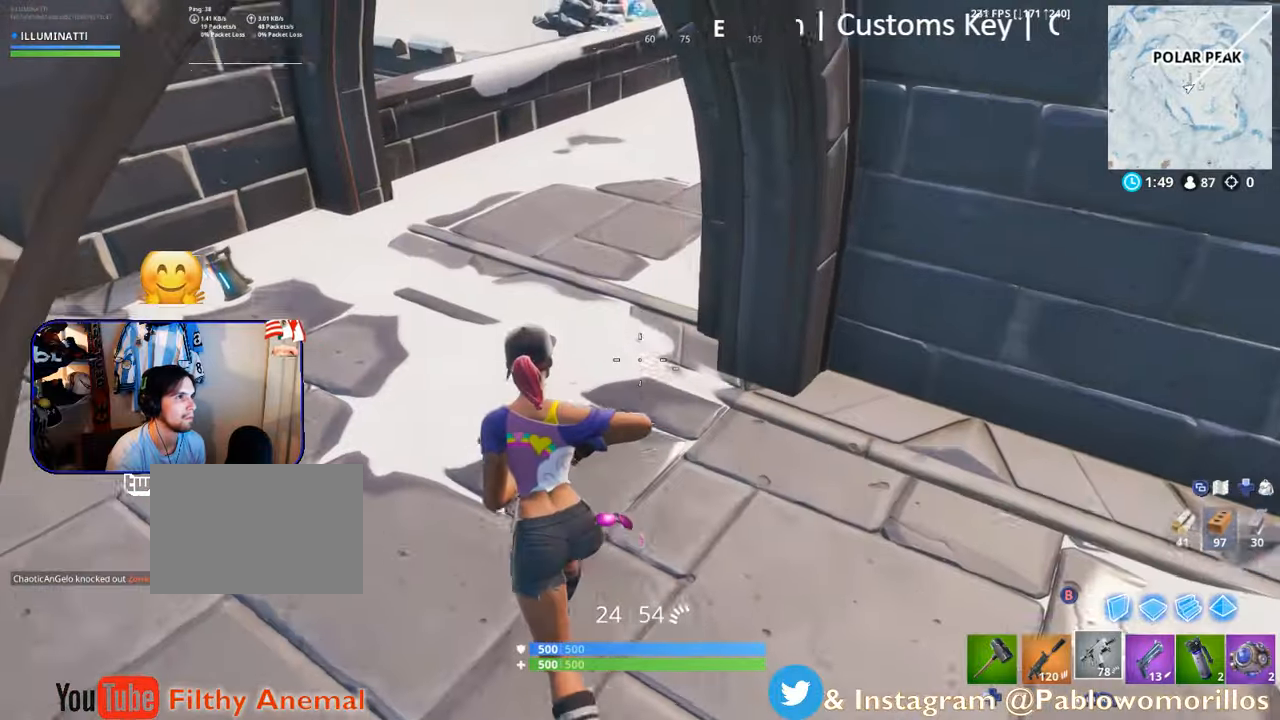
{"buttons": [], "left_stick": "up-left", "right_stick": "left", "events": [[133, "right_stick", "center"], [300, "right_stick", "left"]]}
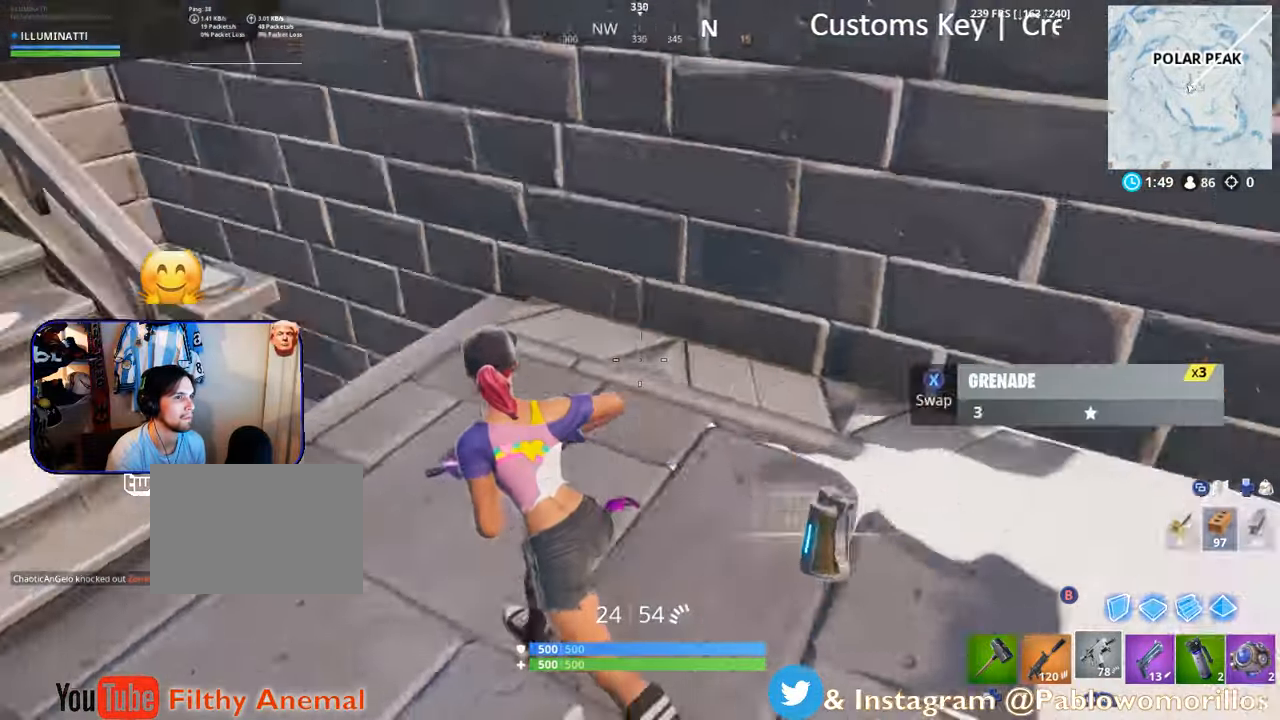
{"buttons": [], "left_stick": "up-left", "right_stick": "center", "events": [[216, "right_stick", "center"]]}
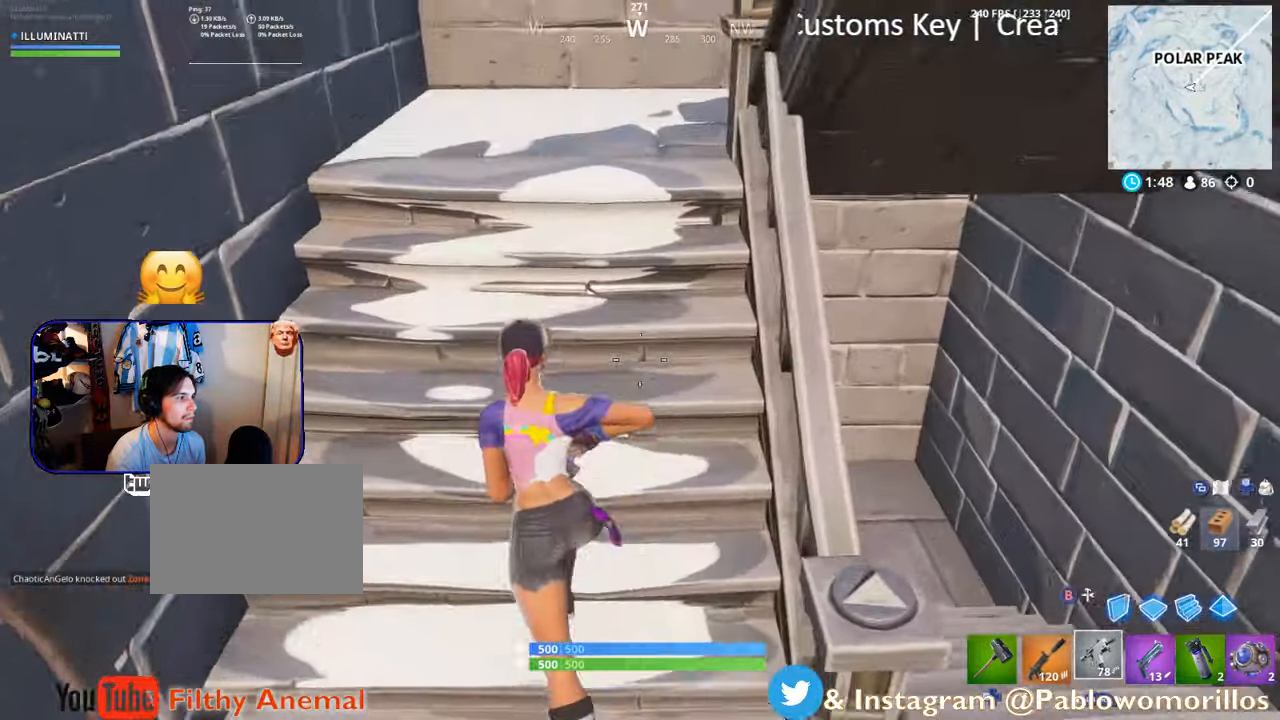
{"buttons": ["L1"], "left_stick": "up-left", "right_stick": "right", "events": [[333, "right_stick", "right"], [483, "L1", "down"]]}
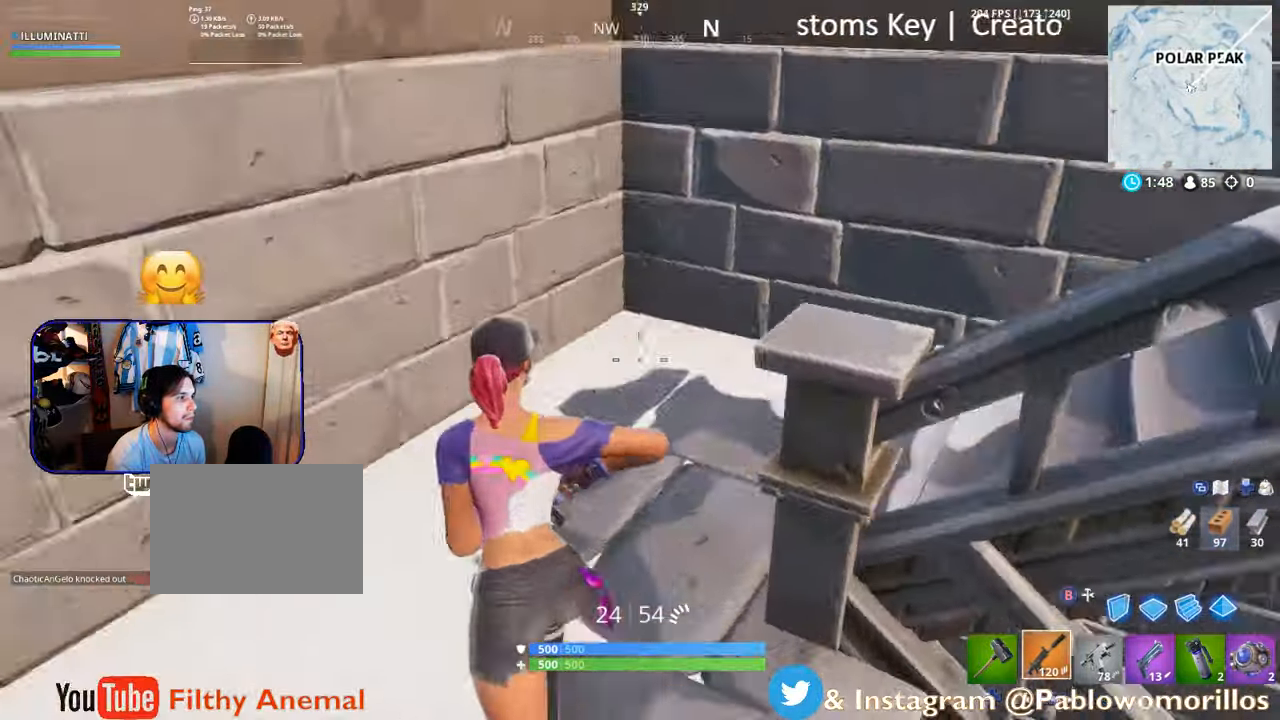
{"buttons": [], "left_stick": "up-left", "right_stick": "center", "events": [[83, "L1", "up"], [433, "right_stick", "center"]]}
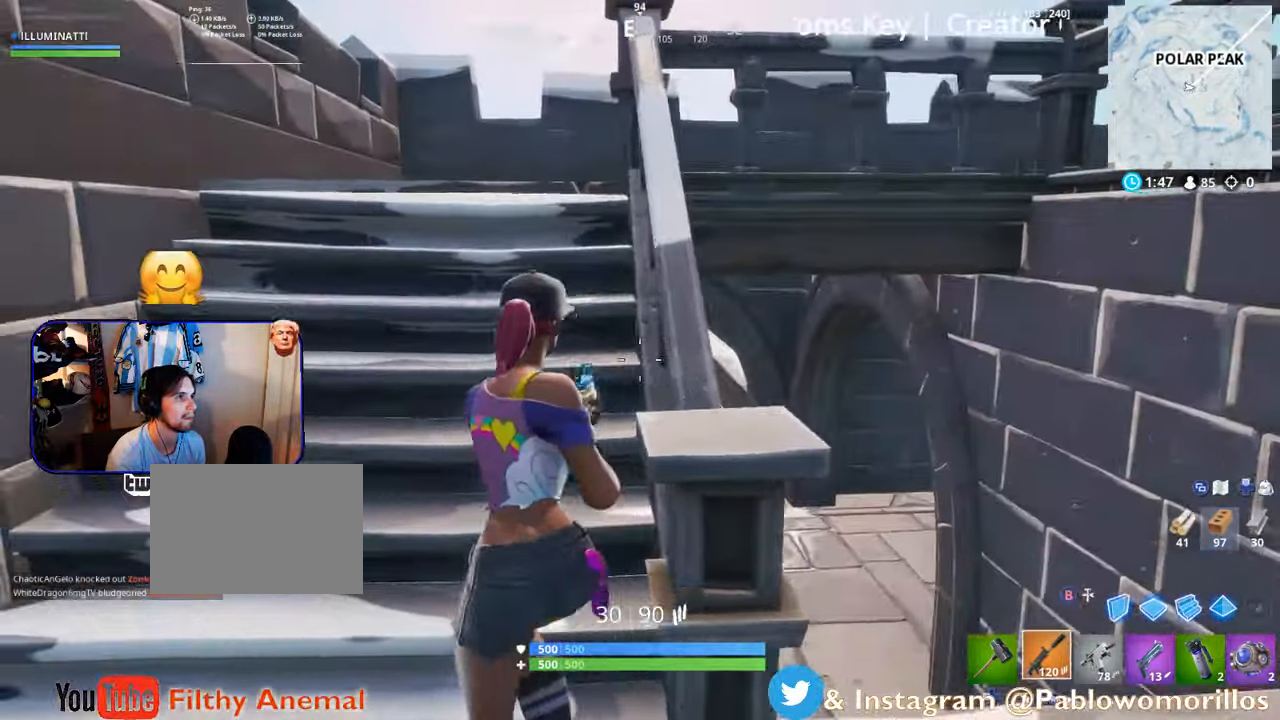
{"buttons": [], "left_stick": "up-left", "right_stick": "down-right", "events": [[216, "right_stick", "right"], [400, "right_stick", "down-right"]]}
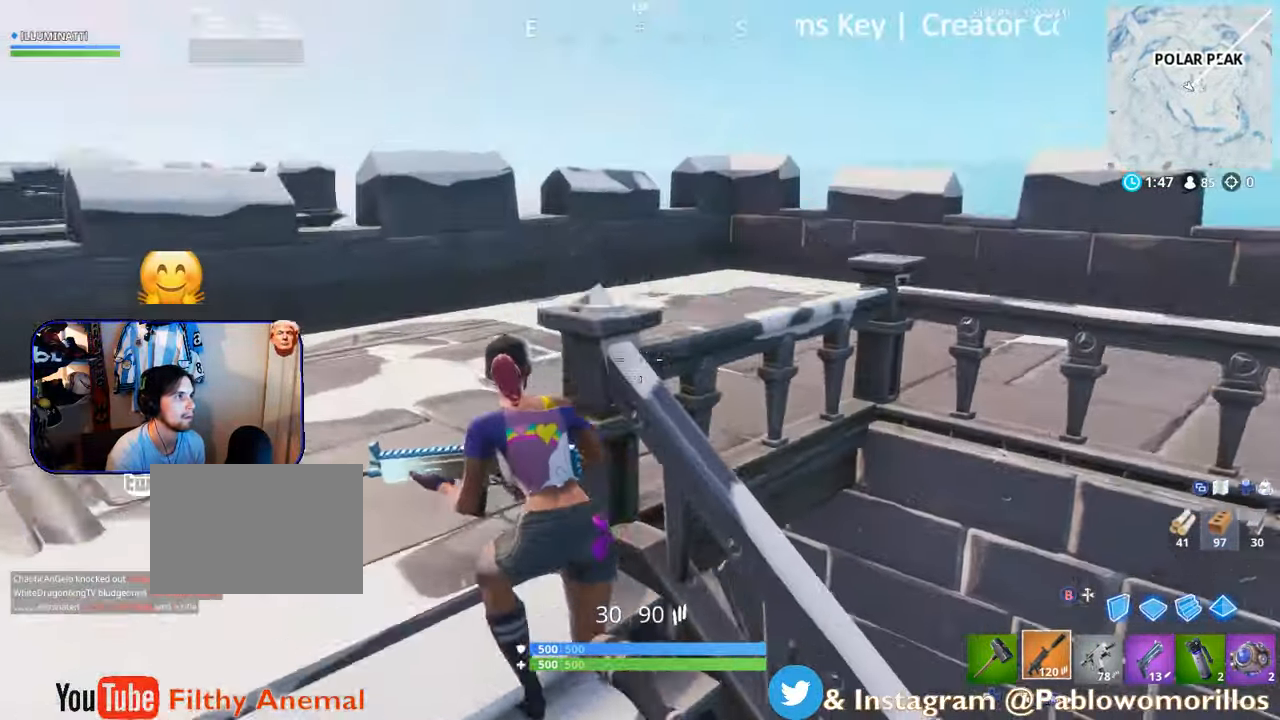
{"buttons": [], "left_stick": "up-left", "right_stick": "center", "events": [[266, "right_stick", "center"]]}
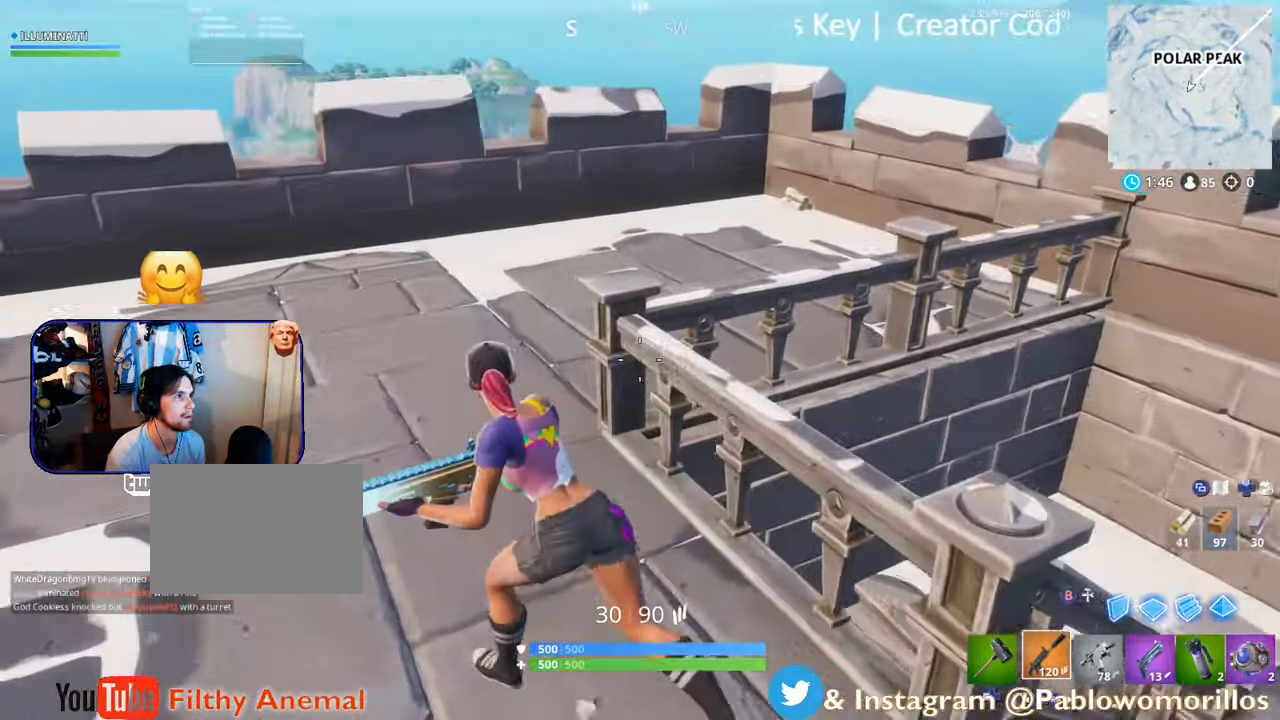
{"buttons": [], "left_stick": "up-left", "right_stick": "center", "events": [[16, "right_stick", "left"], [66, "left_stick", "up"], [116, "right_stick", "center"], [183, "right_stick", "right"], [300, "left_stick", "up-left"], [333, "right_stick", "center"]]}
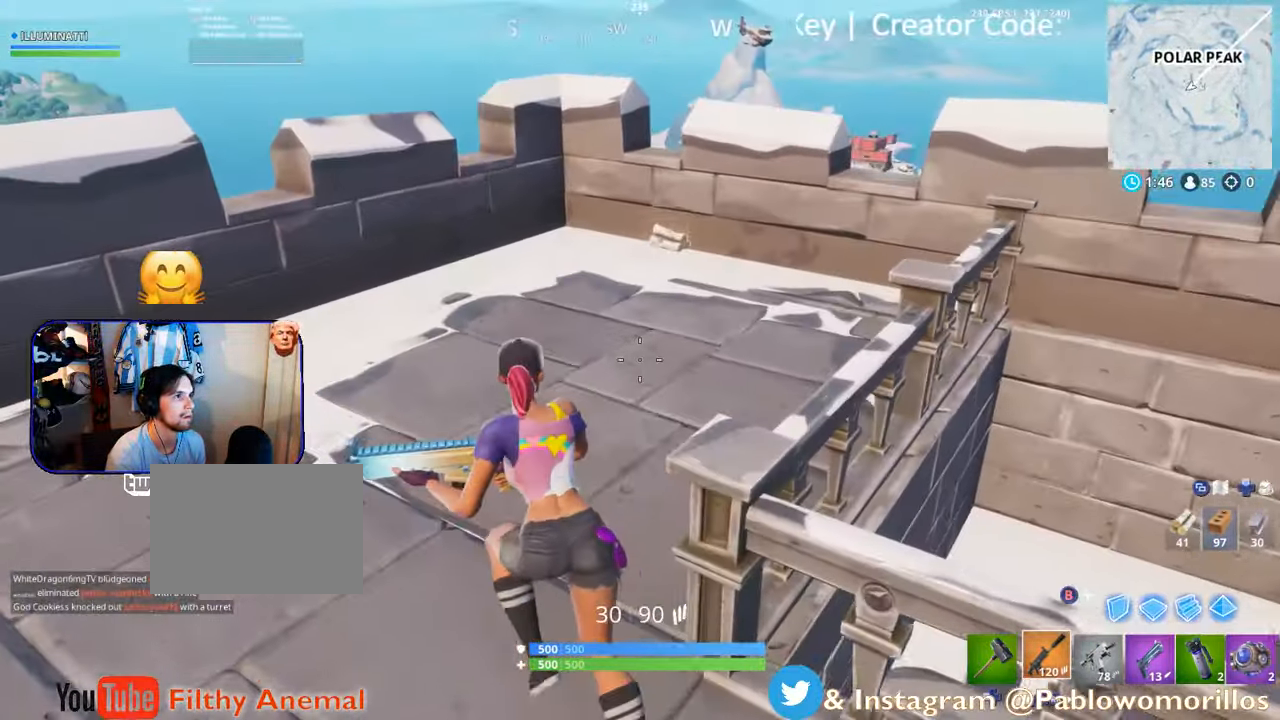
{"buttons": [], "left_stick": "down", "right_stick": "center", "events": [[16, "right_stick", "up"], [116, "left_stick", "up-right"], [150, "right_stick", "center"], [183, "X", "down"], [216, "left_stick", "right"], [283, "X", "up"], [316, "left_stick", "down"], [350, "X", "down"], [450, "X", "up"]]}
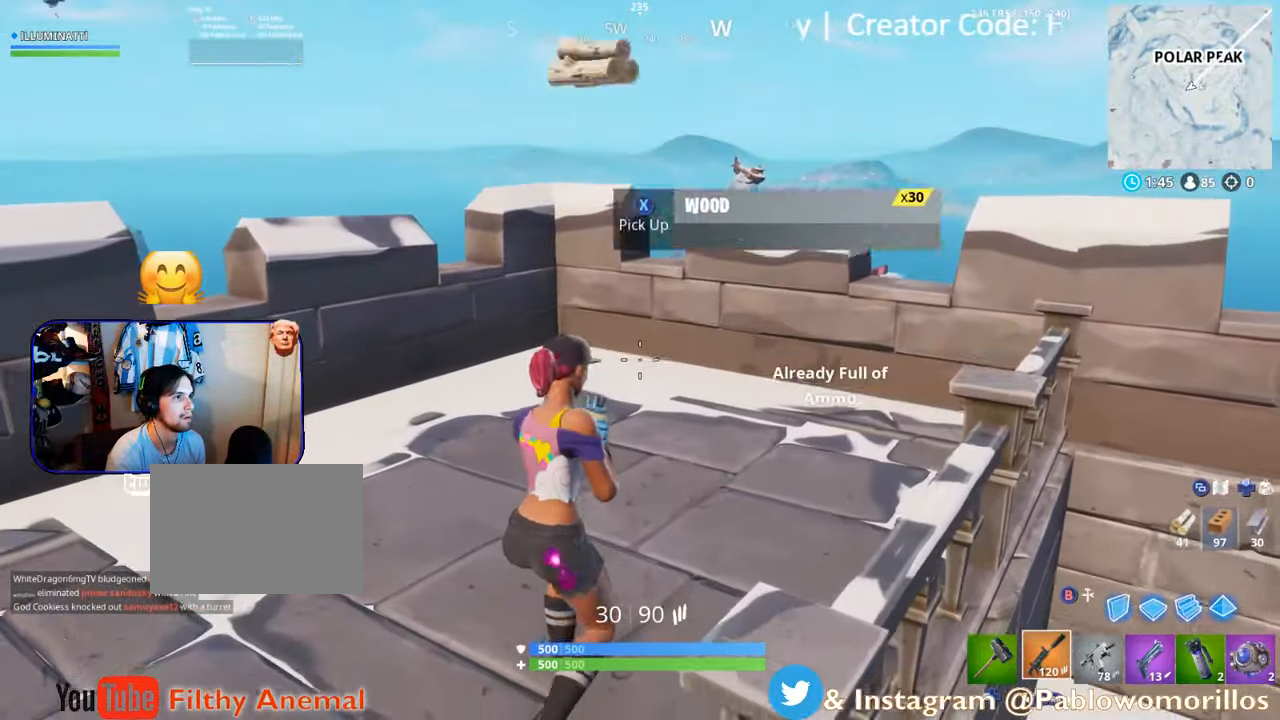
{"buttons": [], "left_stick": "right", "right_stick": "right", "events": [[116, "right_stick", "down-right"], [200, "right_stick", "right"], [250, "left_stick", "down-right"], [383, "left_stick", "right"]]}
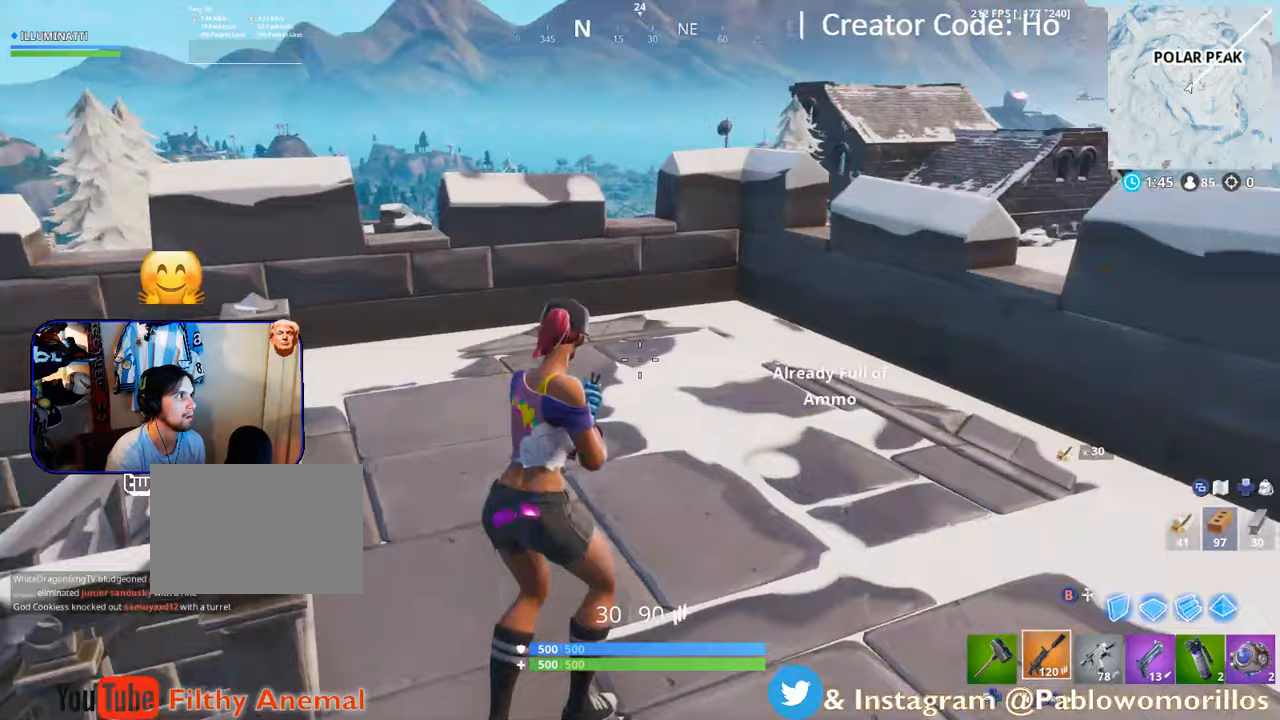
{"buttons": ["A"], "left_stick": "up-left", "right_stick": "center", "events": [[33, "left_stick", "up-right"], [100, "right_stick", "center"], [233, "left_stick", "up"], [267, "right_stick", "down-right"], [417, "right_stick", "center"], [450, "left_stick", "up-left"], [500, "A", "down"]]}
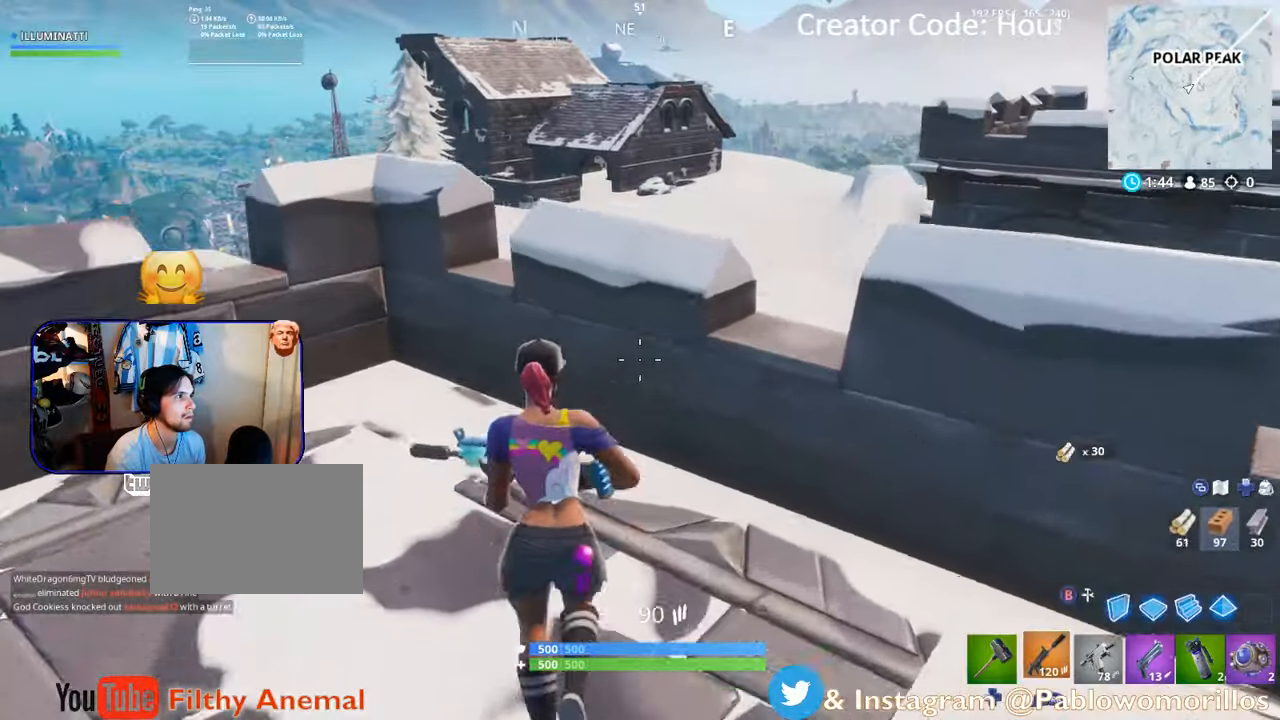
{"buttons": [], "left_stick": "down-right", "right_stick": "center", "events": [[83, "A", "up"], [200, "left_stick", "down-left"], [283, "right_stick", "right"], [317, "left_stick", "down"], [433, "left_stick", "down-right"], [433, "right_stick", "center"]]}
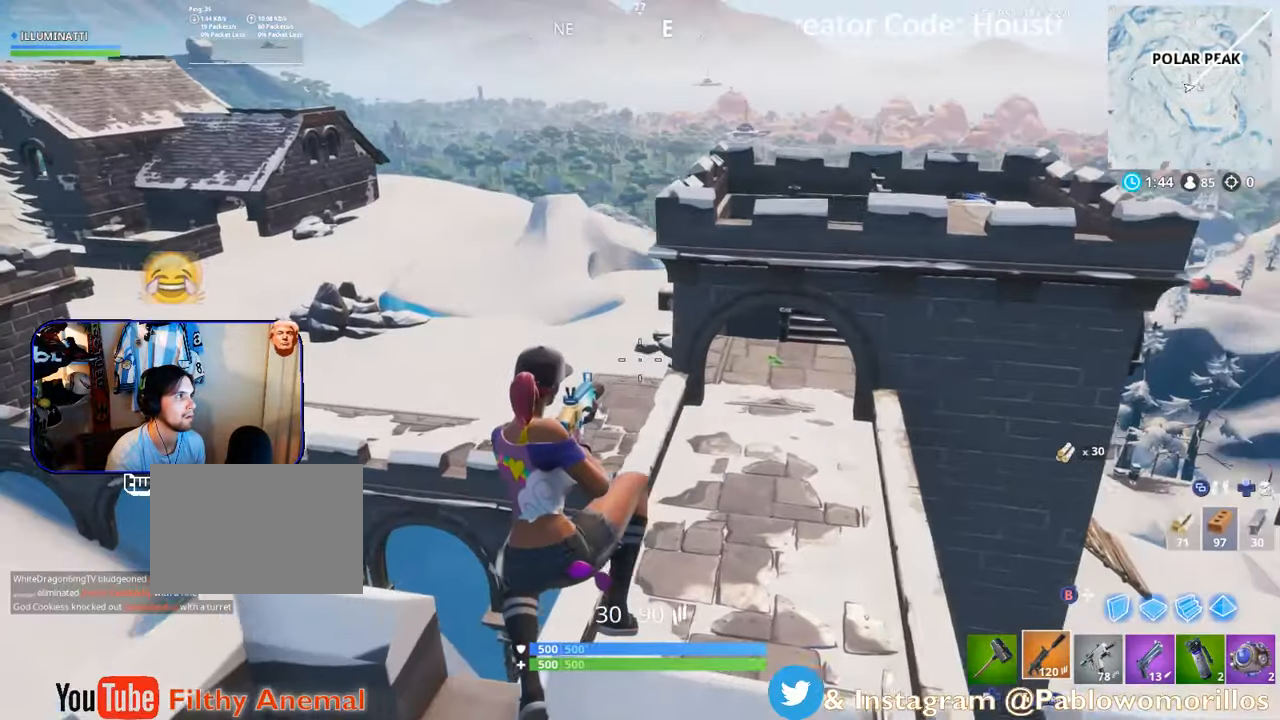
{"buttons": ["A"], "left_stick": "right", "right_stick": "center", "events": [[100, "left_stick", "right"], [233, "left_stick", "center"], [350, "left_stick", "right"], [450, "A", "down"]]}
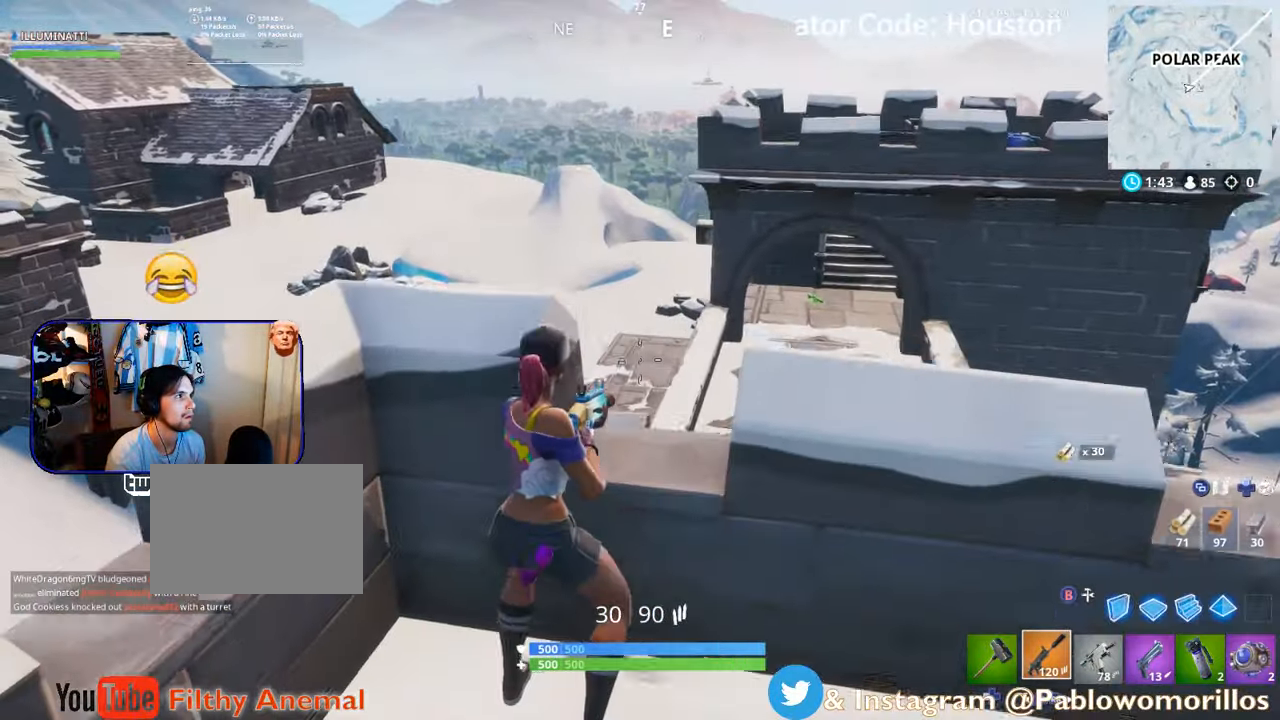
{"buttons": [], "left_stick": "up", "right_stick": "right", "events": [[150, "A", "up"], [267, "left_stick", "up-right"], [367, "left_stick", "up"], [483, "right_stick", "right"]]}
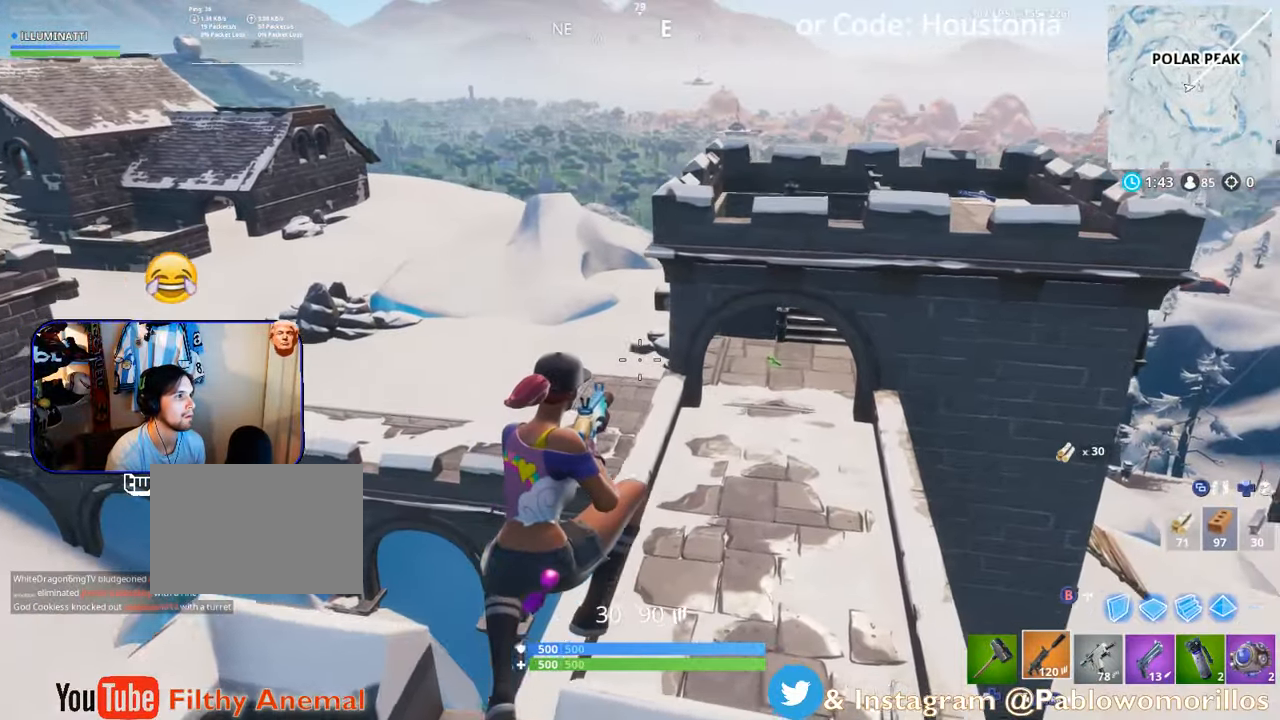
{"buttons": [], "left_stick": "up", "right_stick": "center", "events": [[133, "right_stick", "center"], [300, "A", "down"], [450, "A", "up"]]}
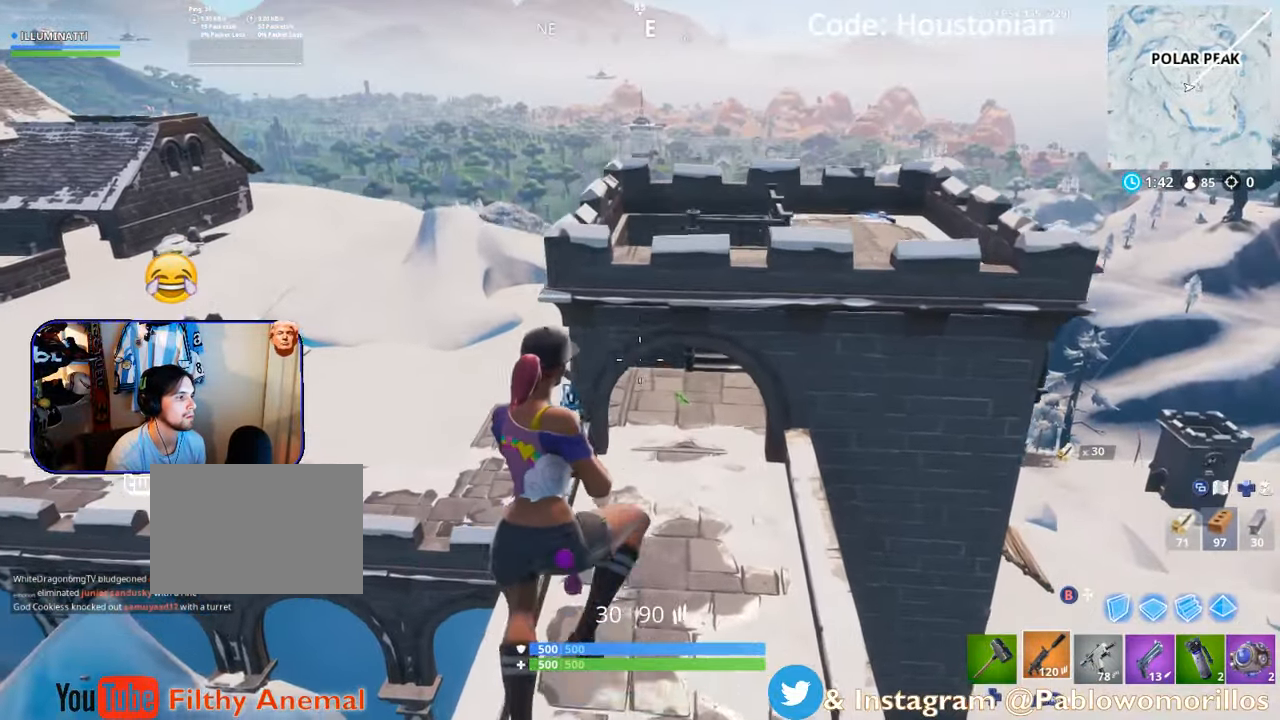
{"buttons": [], "left_stick": "up", "right_stick": "center", "events": [[200, "right_stick", "right"], [250, "right_stick", "center"]]}
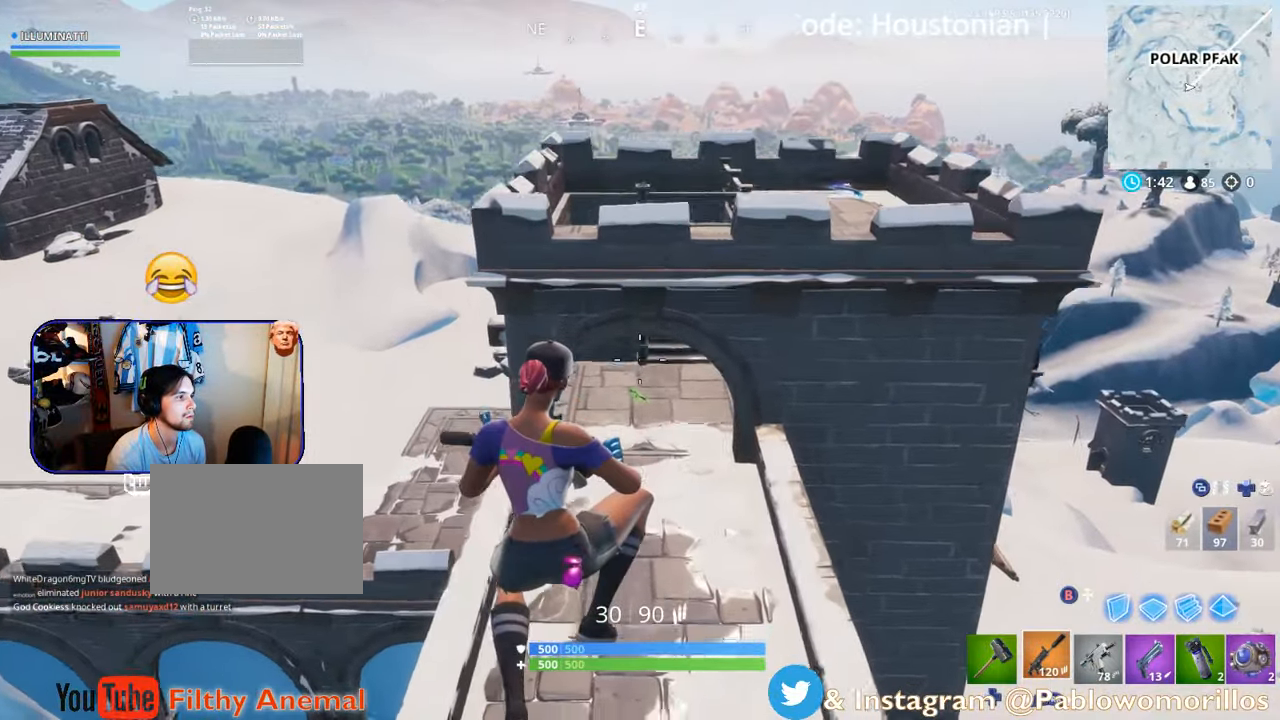
{"buttons": [], "left_stick": "up", "right_stick": "center", "events": []}
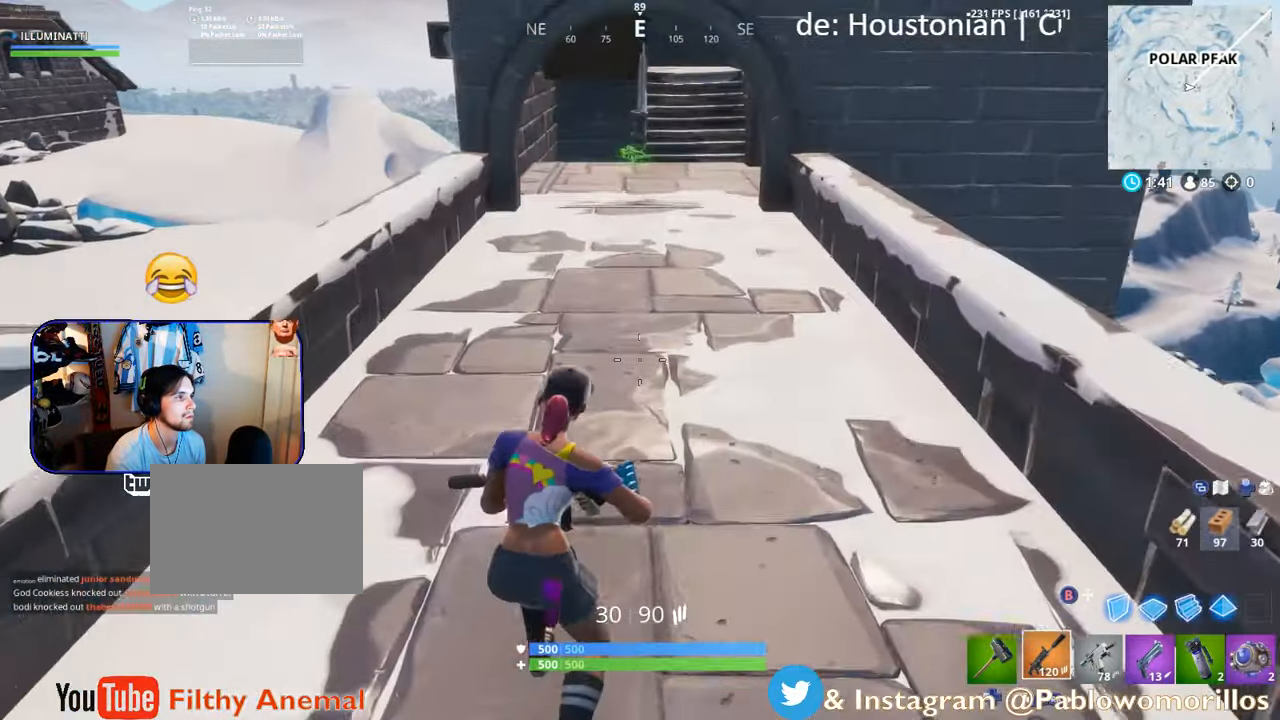
{"buttons": [], "left_stick": "up", "right_stick": "center", "events": [[317, "L2", "down"], [383, "L2", "up"]]}
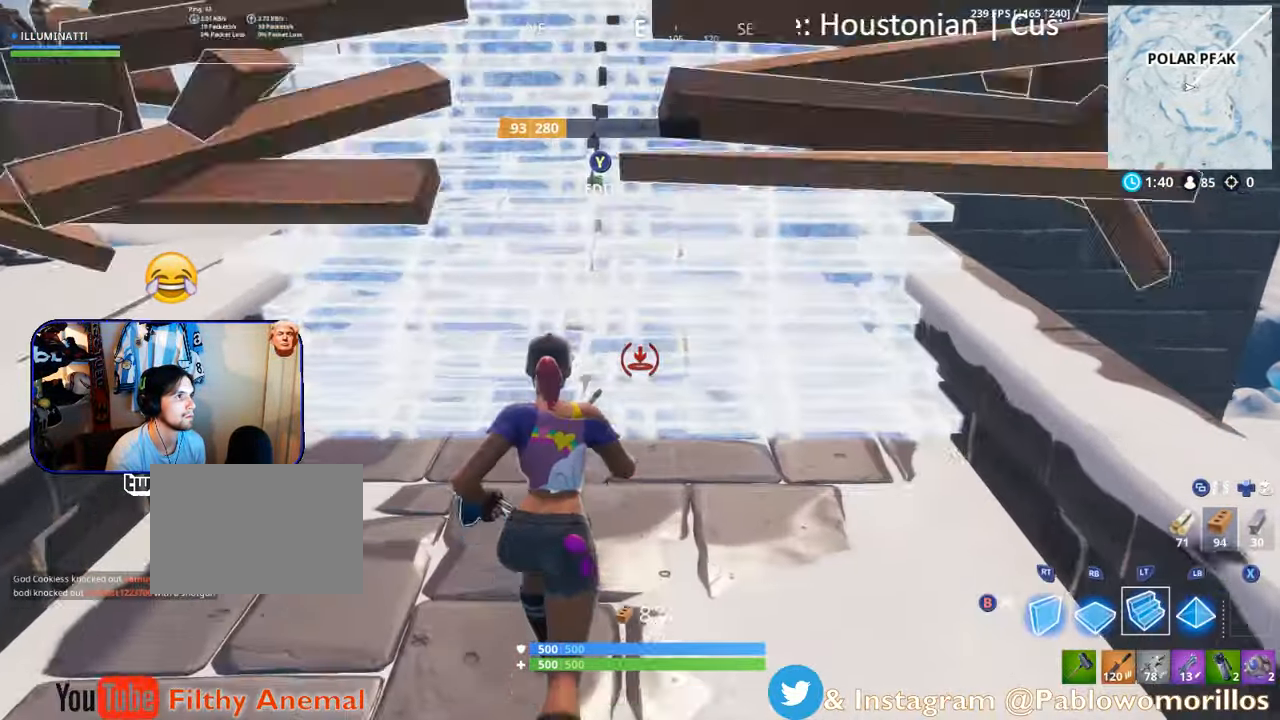
{"buttons": [], "left_stick": "up", "right_stick": "center", "events": []}
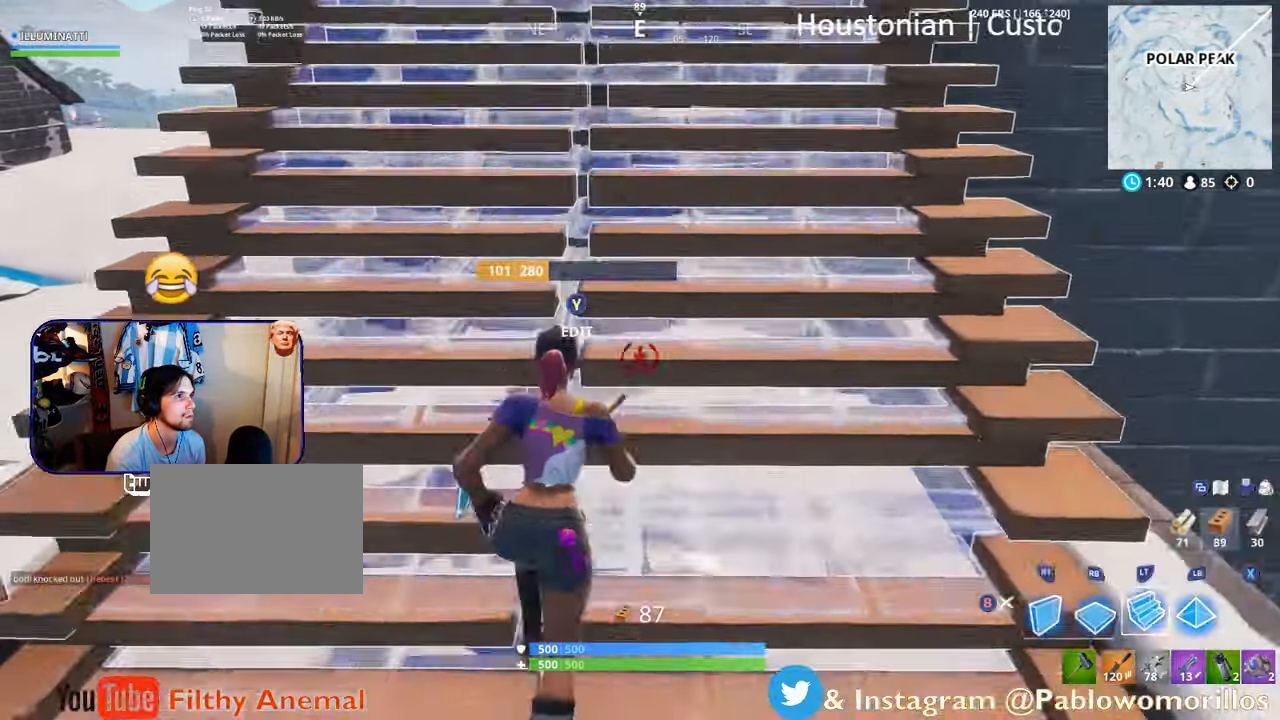
{"buttons": [], "left_stick": "up-right", "right_stick": "center", "events": [[117, "B", "down"], [200, "B", "up"], [283, "left_stick", "up-right"], [333, "right_stick", "up-right"], [433, "right_stick", "center"]]}
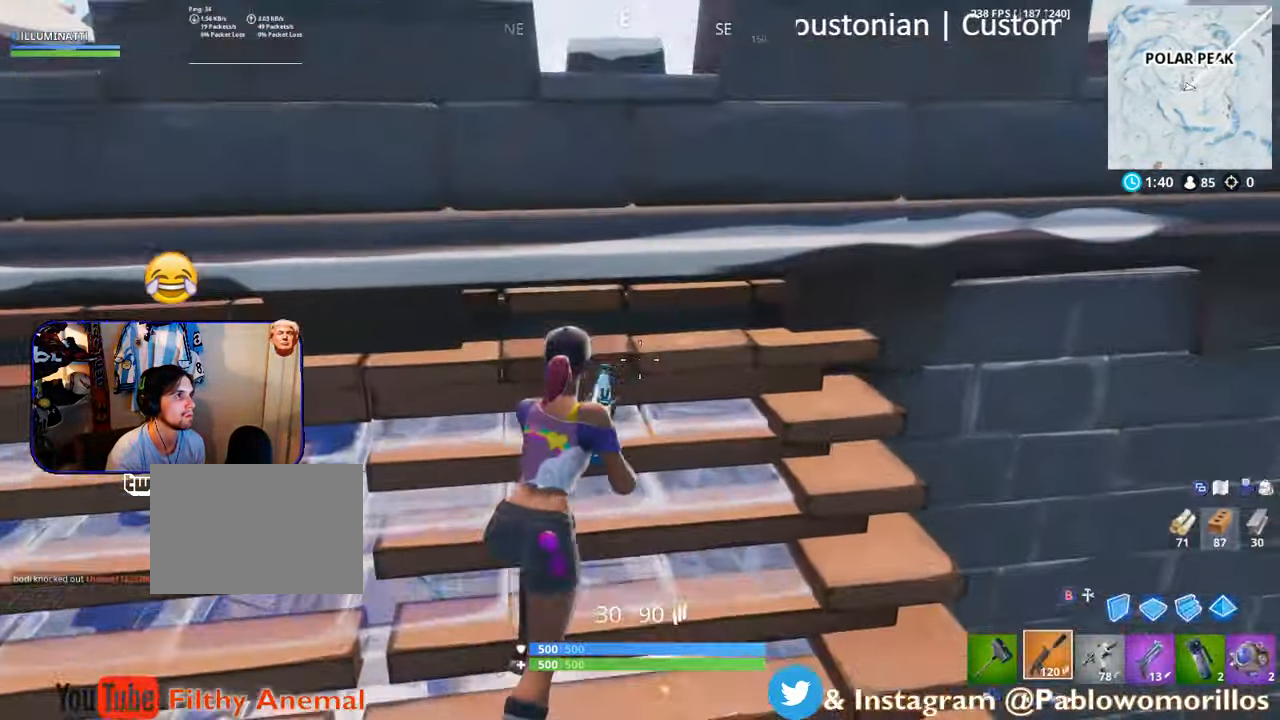
{"buttons": ["A"], "left_stick": "up", "right_stick": "center", "events": [[150, "left_stick", "down"], [284, "left_stick", "center"], [384, "A", "down"], [467, "left_stick", "up"]]}
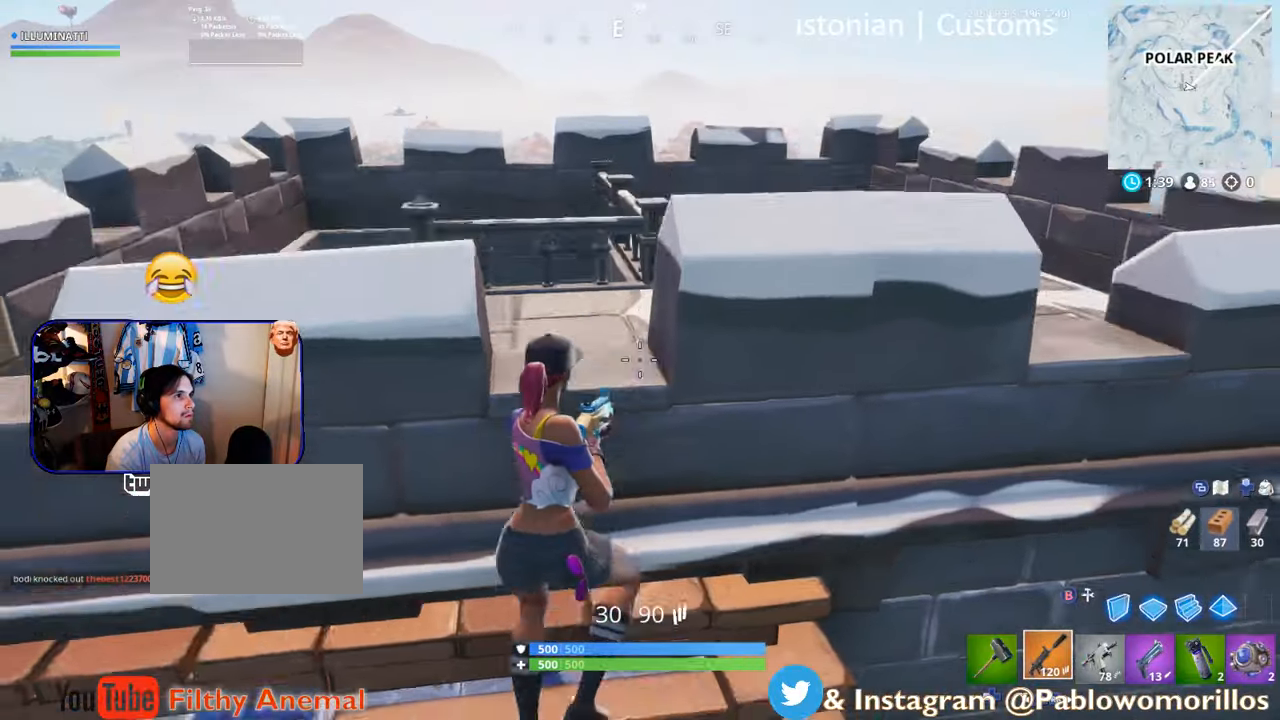
{"buttons": [], "left_stick": "up", "right_stick": "center", "events": [[267, "A", "up"]]}
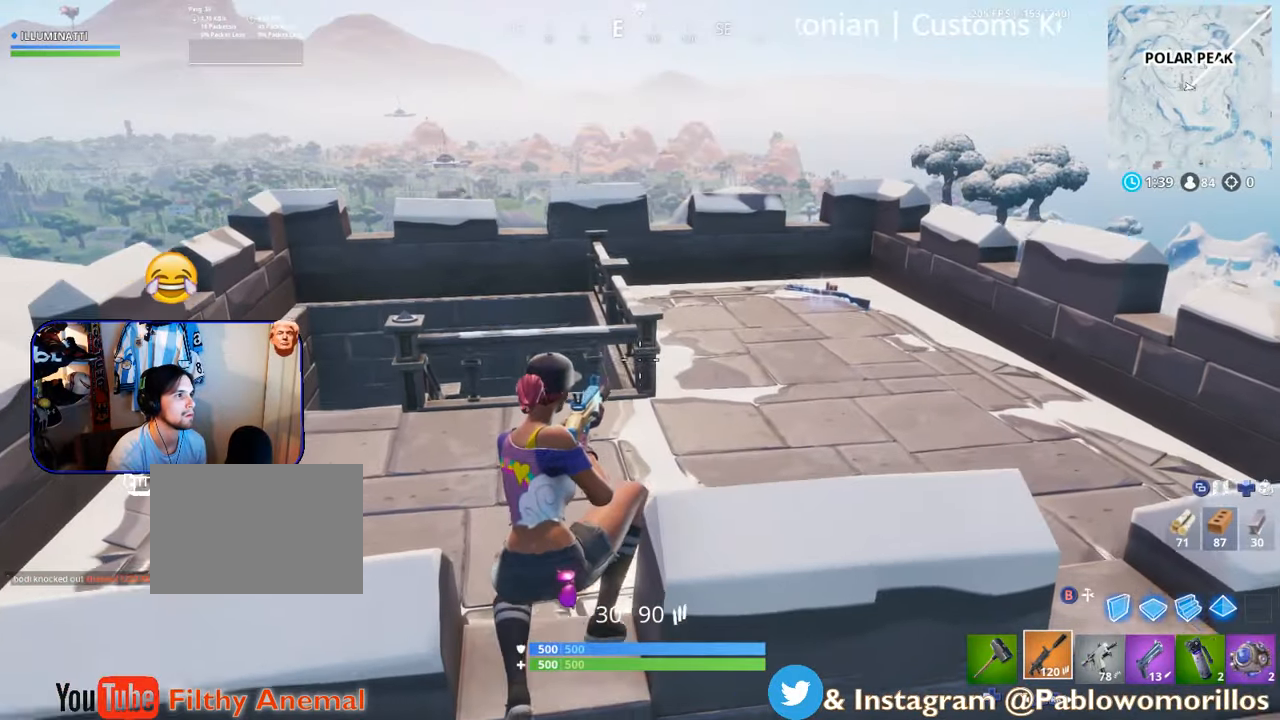
{"buttons": [], "left_stick": "up", "right_stick": "center", "events": [[267, "A", "down"], [384, "A", "up"]]}
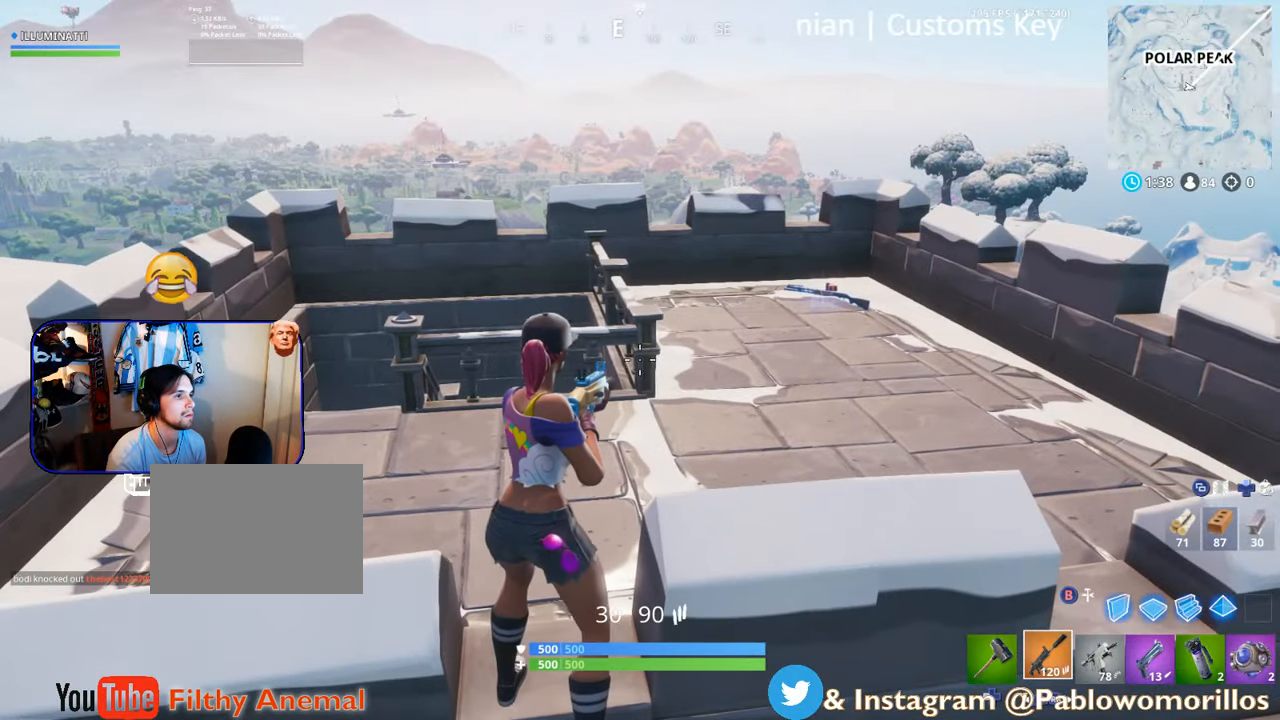
{"buttons": [], "left_stick": "center", "right_stick": "center", "events": [[17, "right_stick", "right"], [134, "right_stick", "center"], [184, "A", "down"], [184, "left_stick", "center"], [250, "left_stick", "down"], [300, "left_stick", "center"], [350, "A", "up"]]}